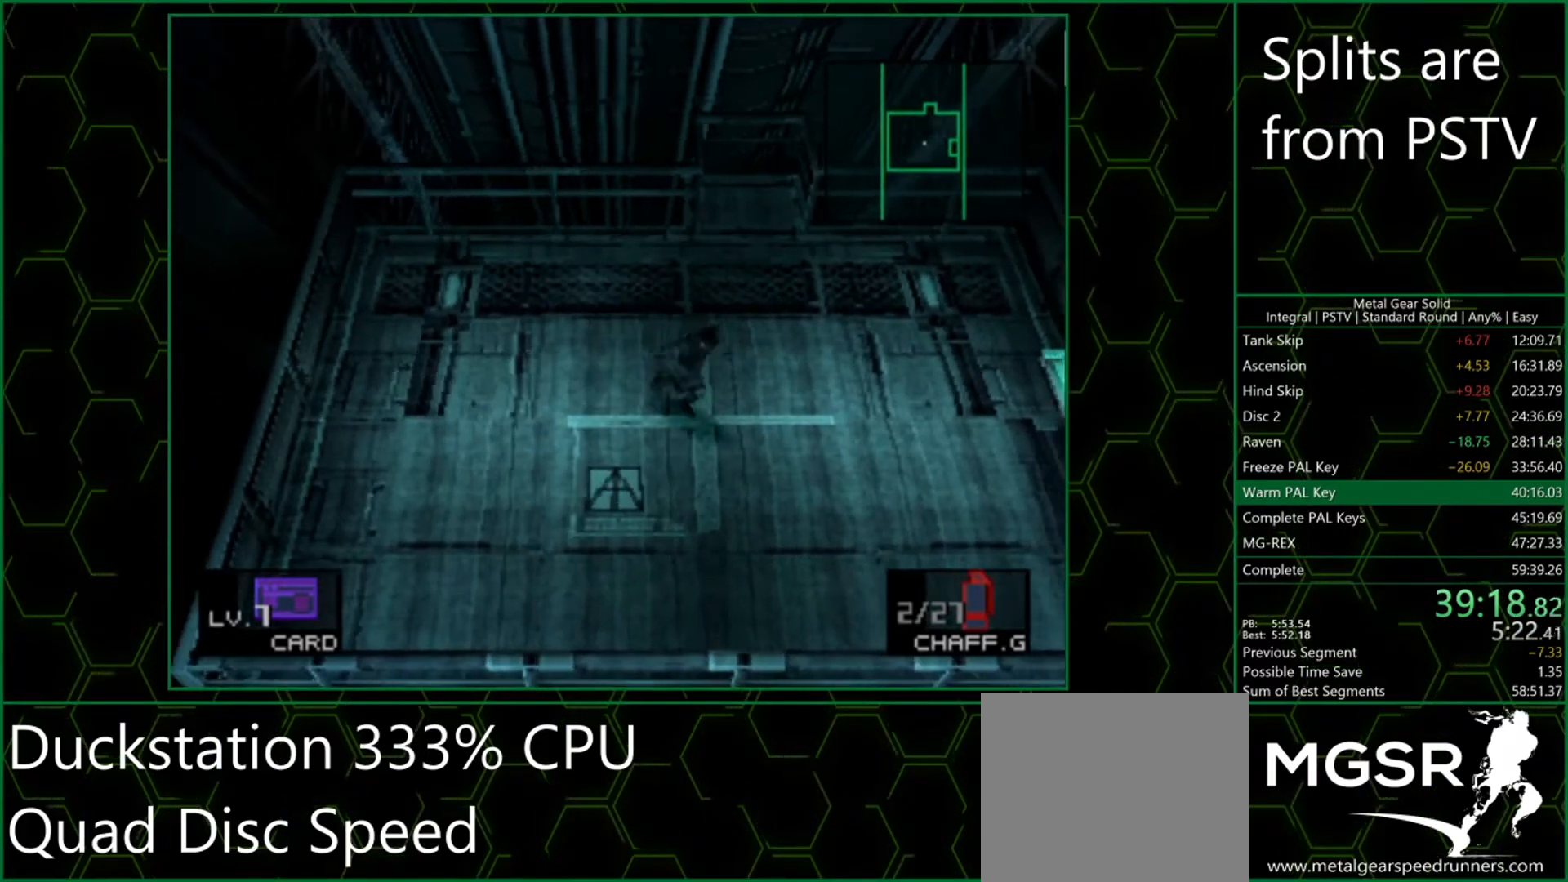
Gameplay with a controller (PlayStation layout); each line is a JSON object with the inputs held at the frame after it. "button_events" lists button changes between this image and that frame as [ms after this image, input, new state], when the widget could be followed in between (sticks are given only as held states). Not read: L3 R3 right_stick.
{"buttons": ["CIRCLE"], "left_stick": "center", "button_events": [[17, "CIRCLE", "down"], [100, "CIRCLE", "up"], [450, "CIRCLE", "down"]]}
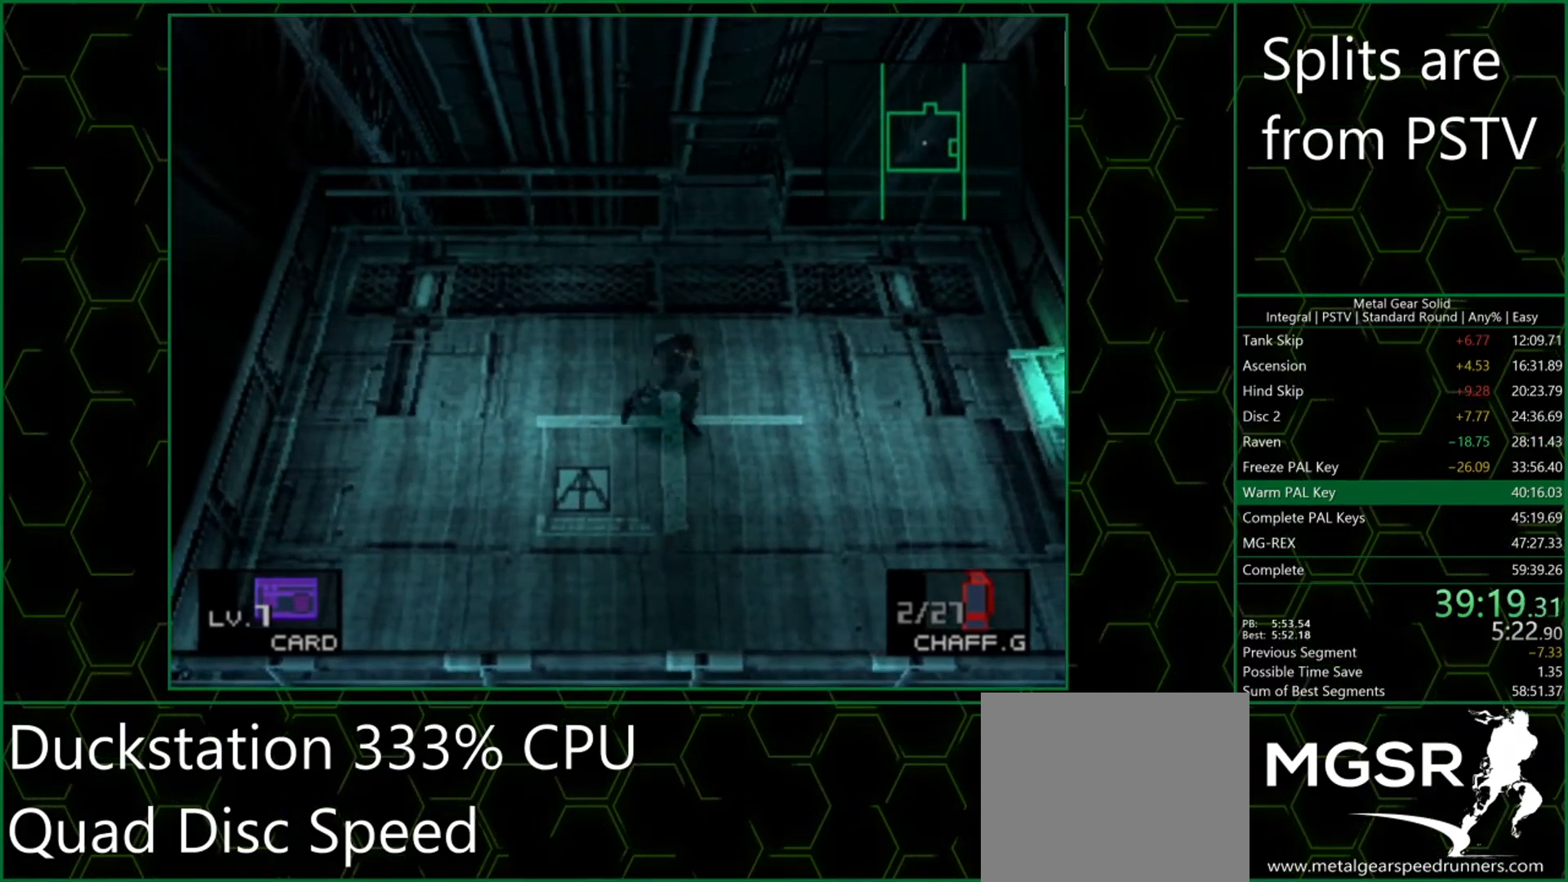
{"buttons": [], "left_stick": "center", "button_events": [[83, "CIRCLE", "up"], [133, "CIRCLE", "down"], [250, "CIRCLE", "up"]]}
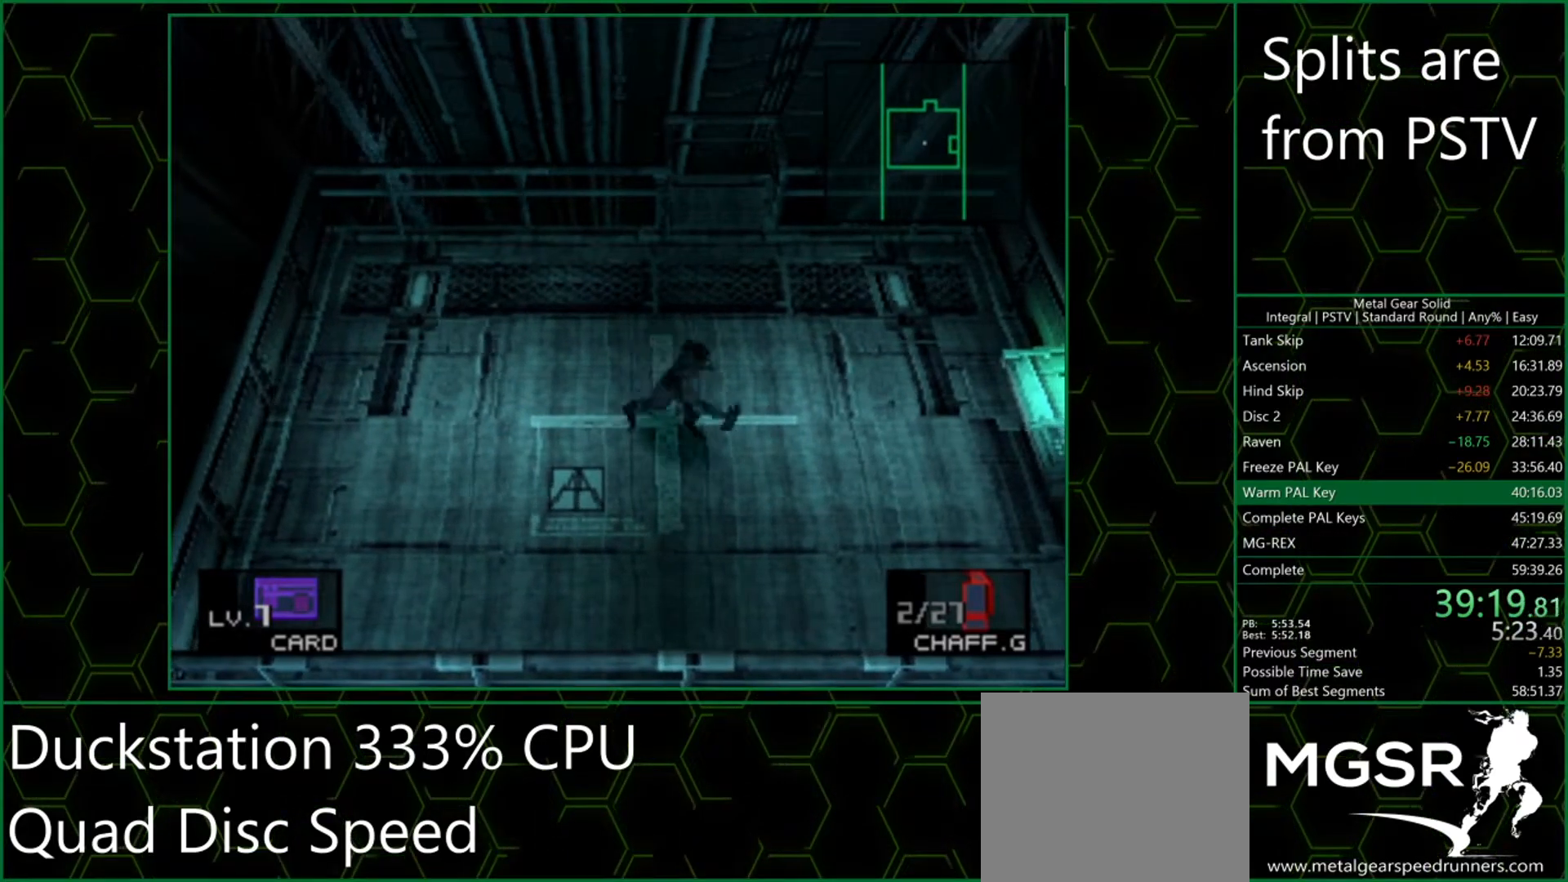
{"buttons": [], "left_stick": "center", "button_events": [[17, "CIRCLE", "down"], [150, "CIRCLE", "up"], [200, "CIRCLE", "down"], [300, "CIRCLE", "up"]]}
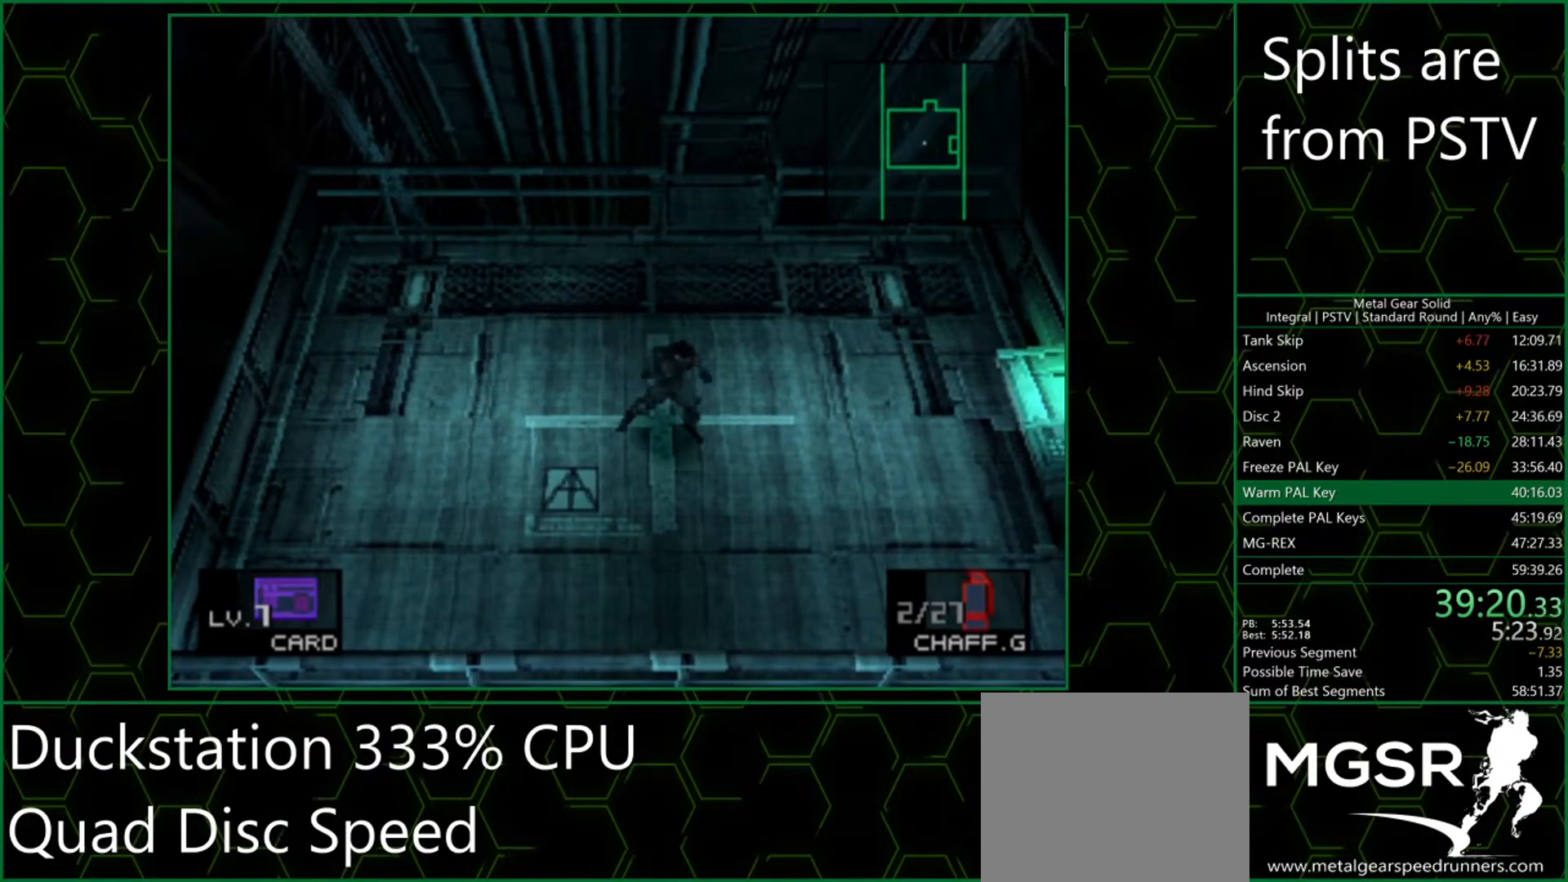
{"buttons": [], "left_stick": "up-right", "button_events": []}
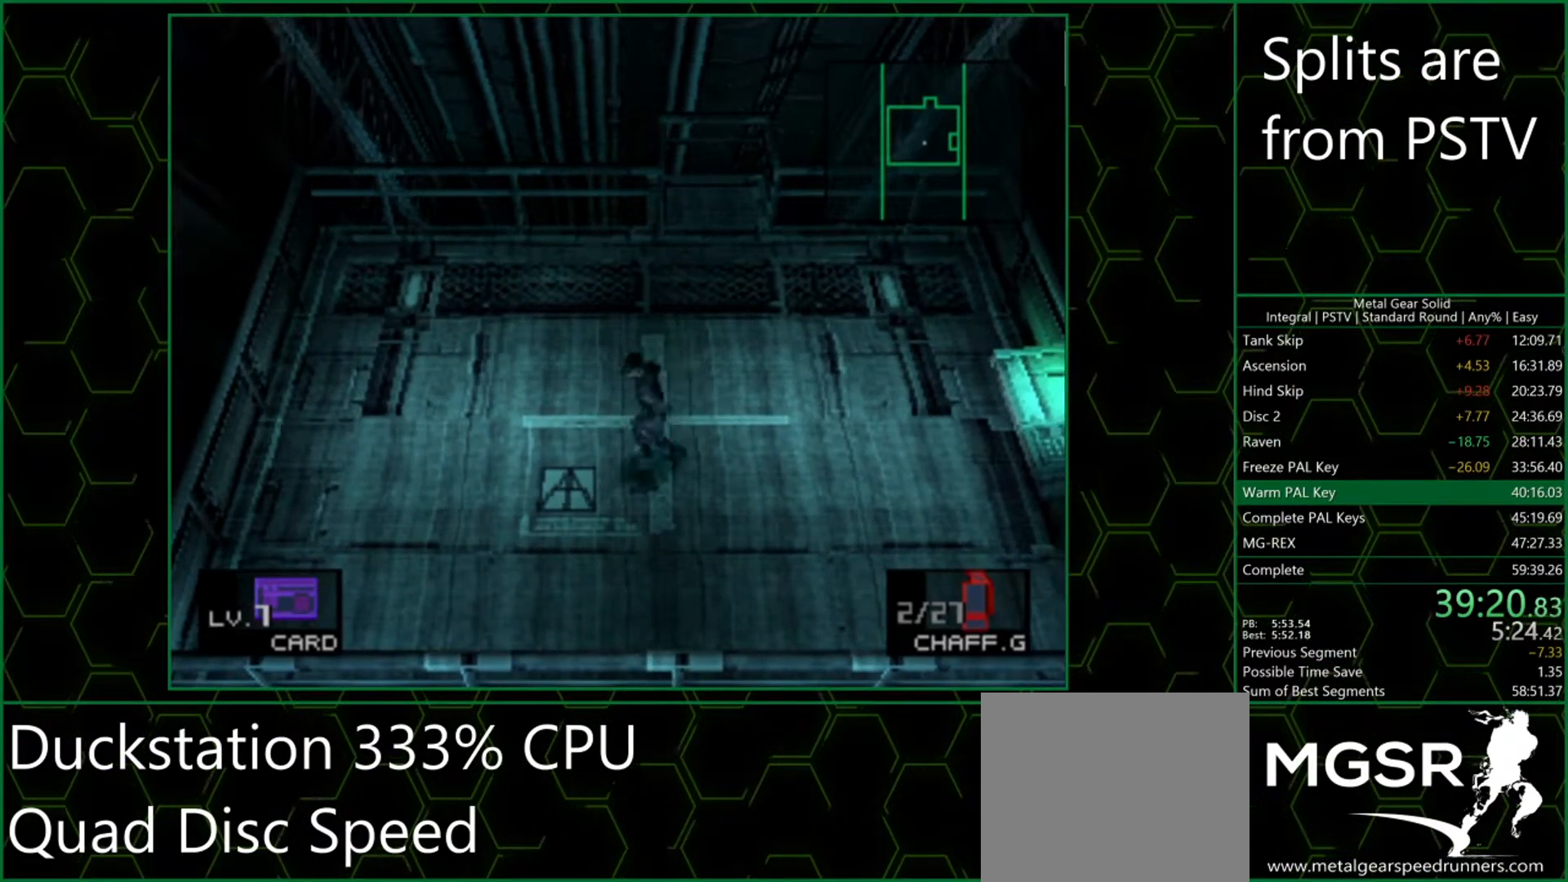
{"buttons": [], "left_stick": "down-left", "button_events": []}
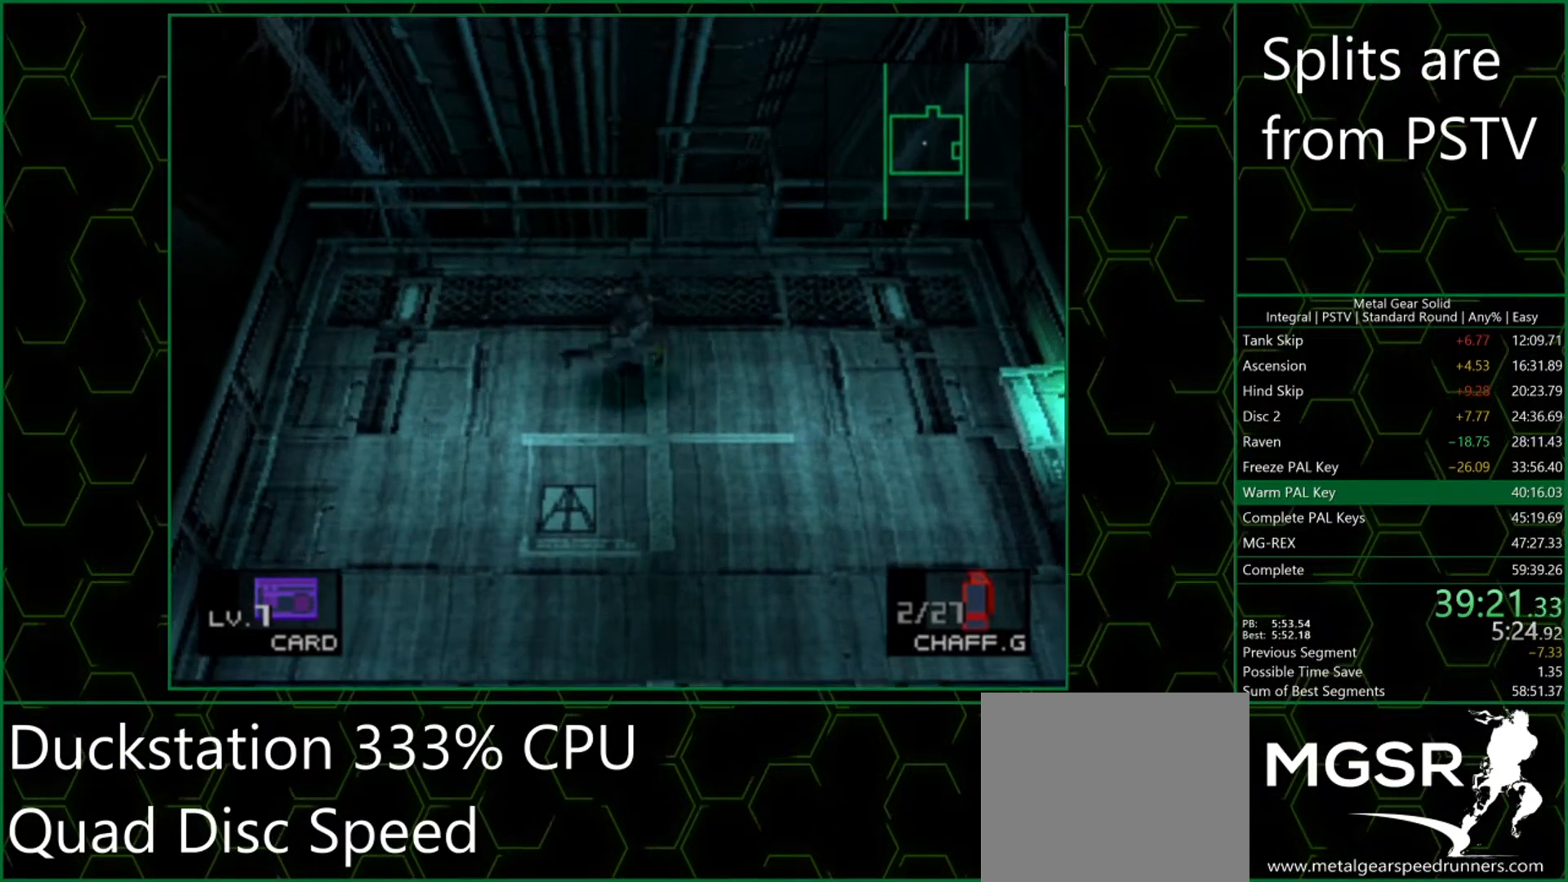
{"buttons": [], "left_stick": "left", "button_events": []}
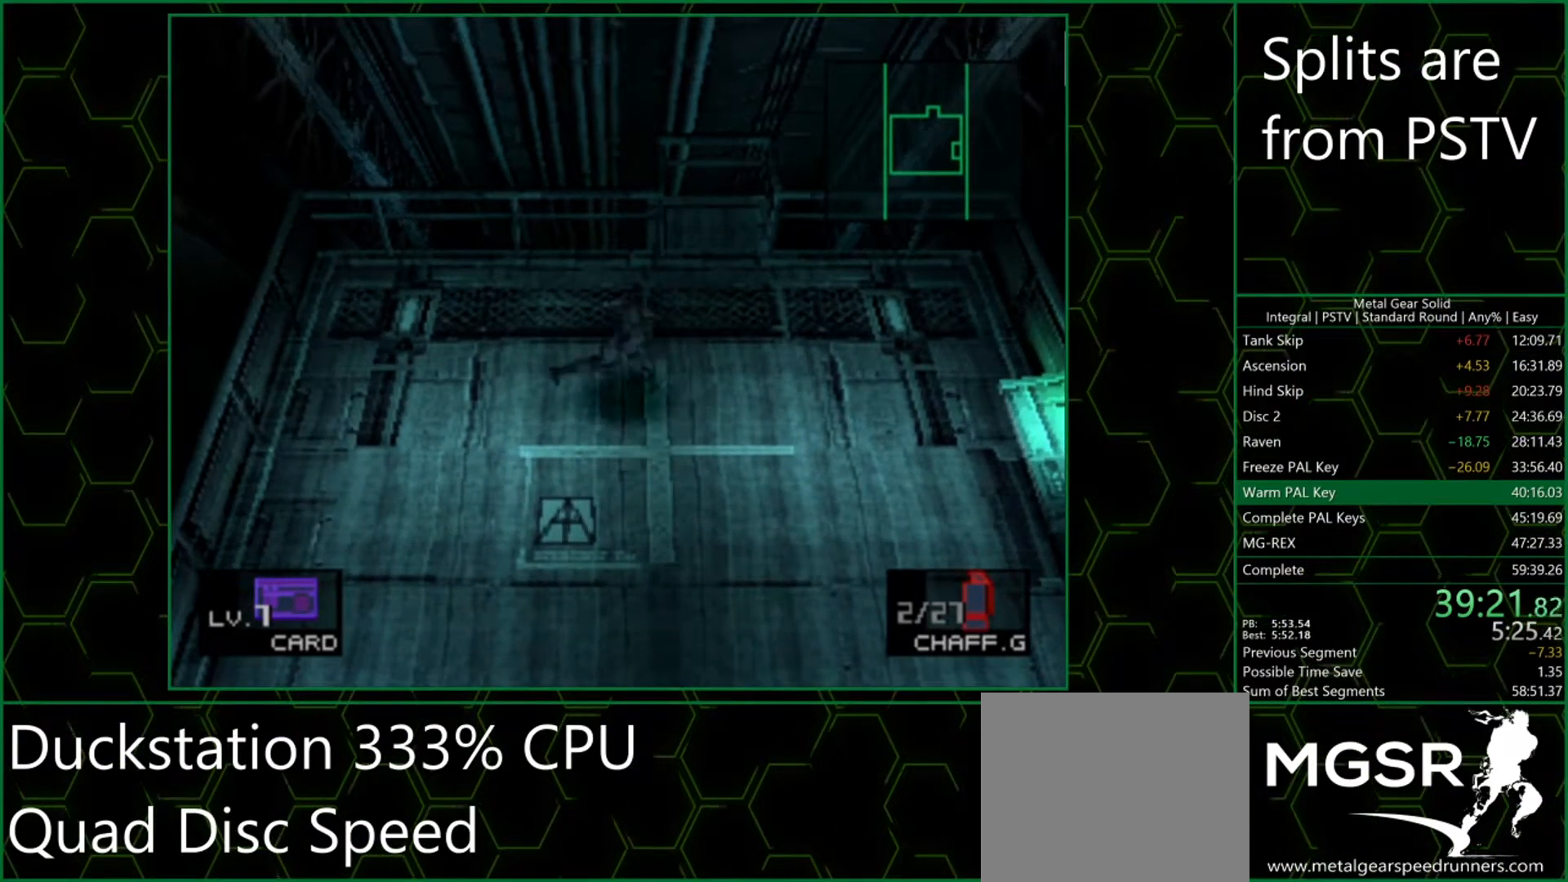
{"buttons": [], "left_stick": "up-right", "button_events": []}
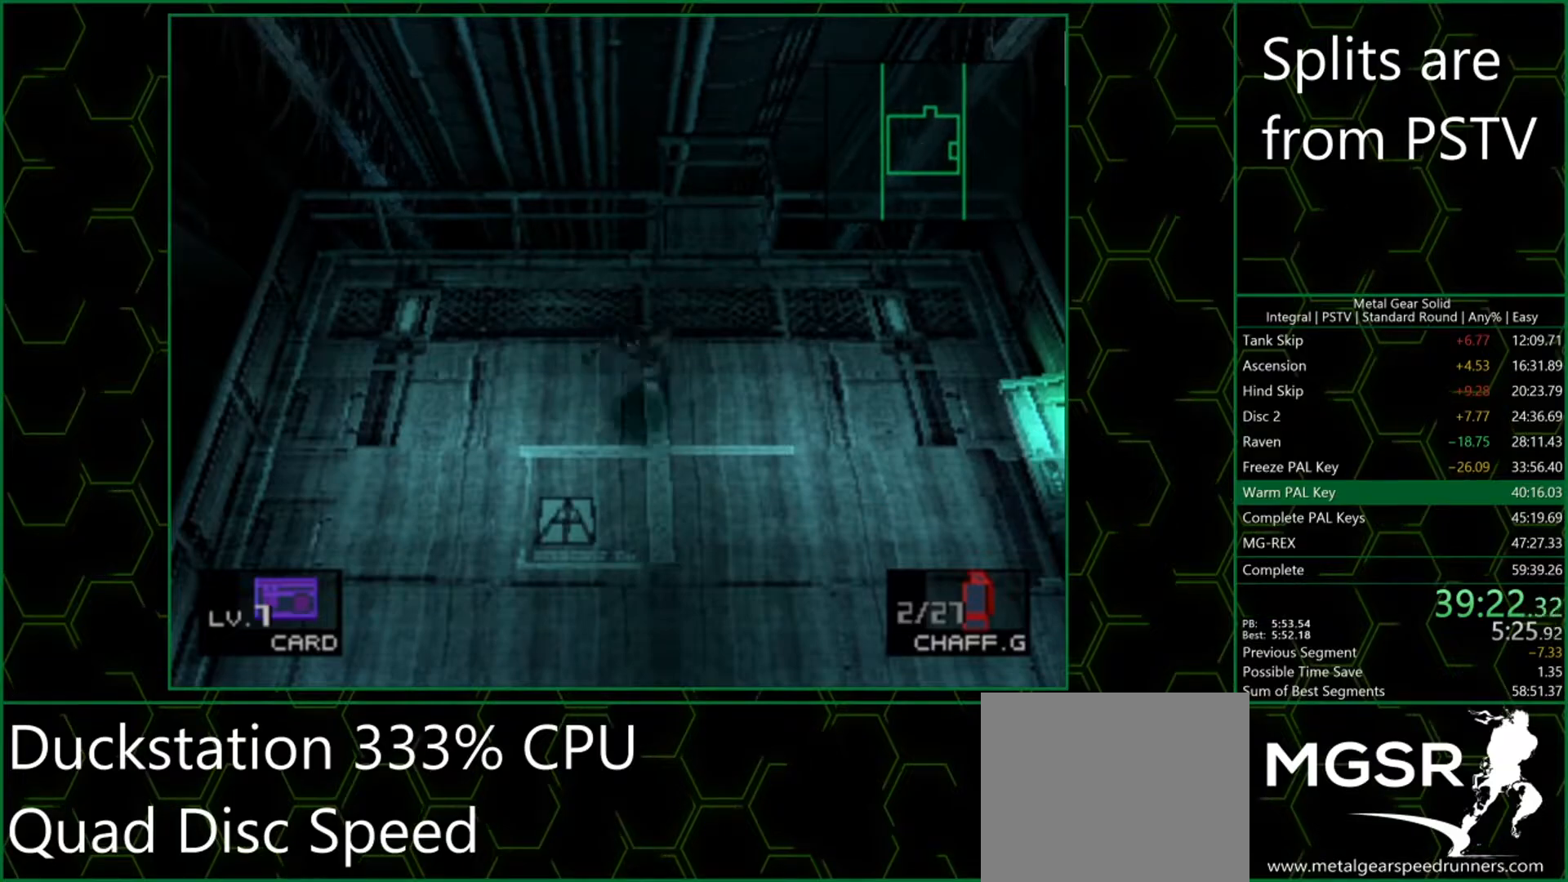
{"buttons": [], "left_stick": "down", "button_events": []}
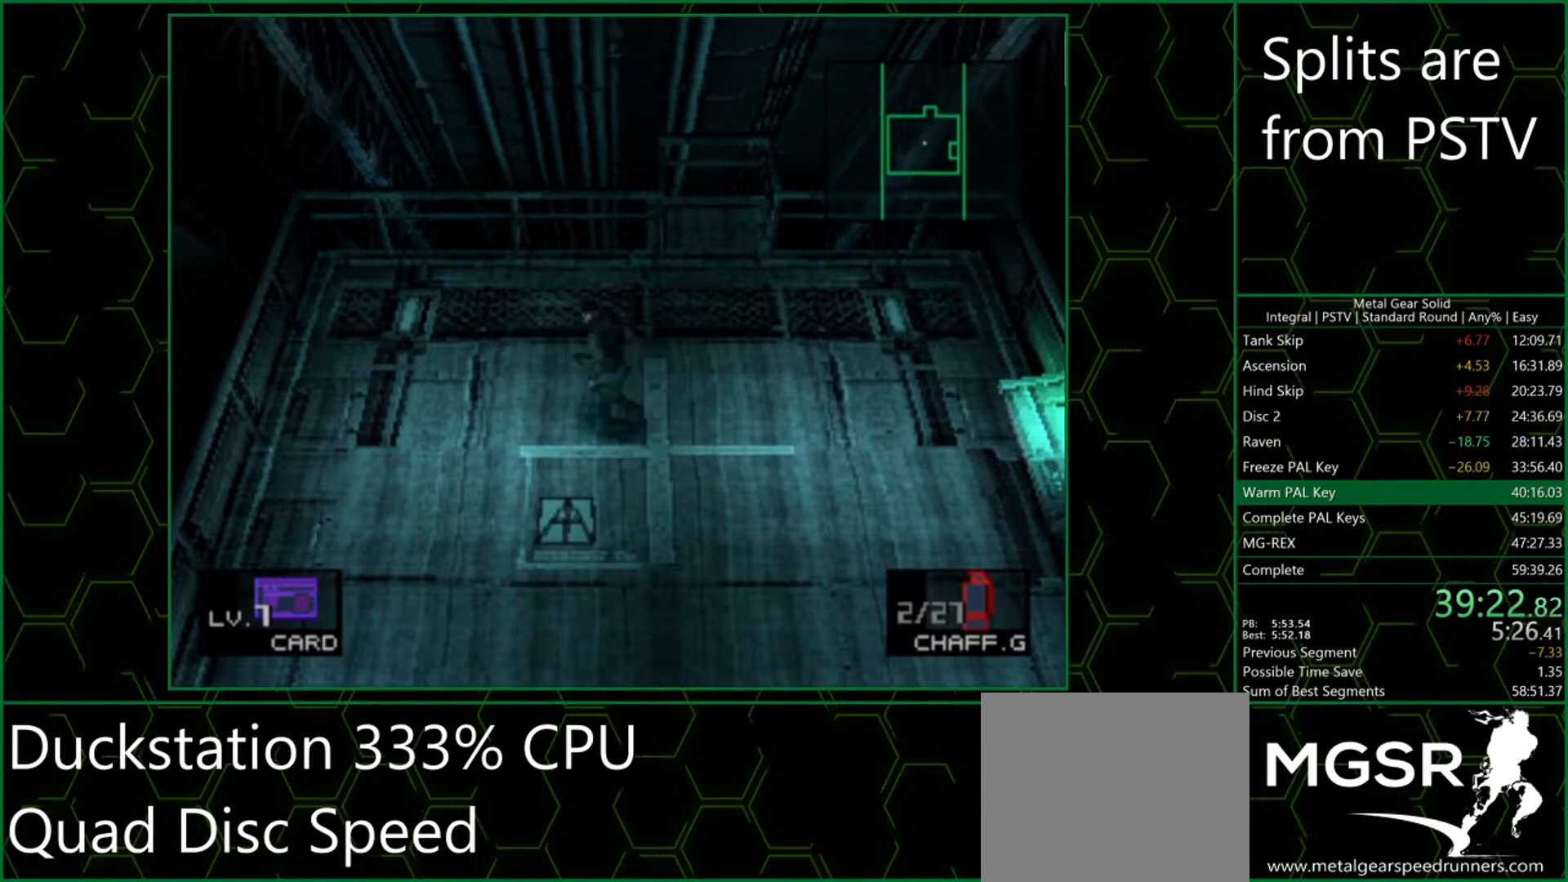
{"buttons": [], "left_stick": "up-left", "button_events": []}
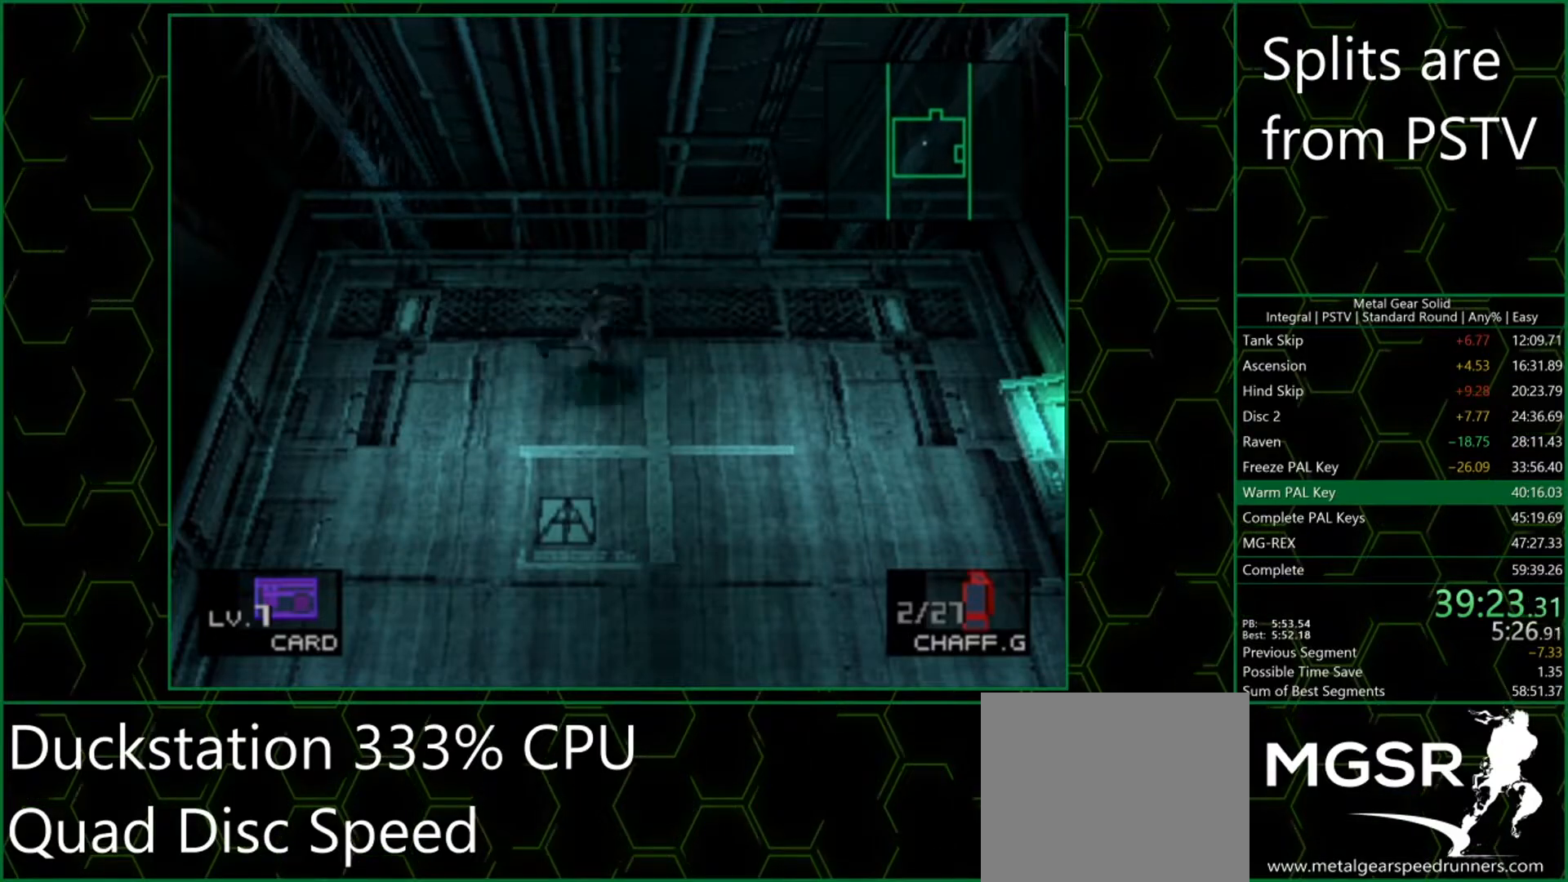
{"buttons": [], "left_stick": "down", "button_events": []}
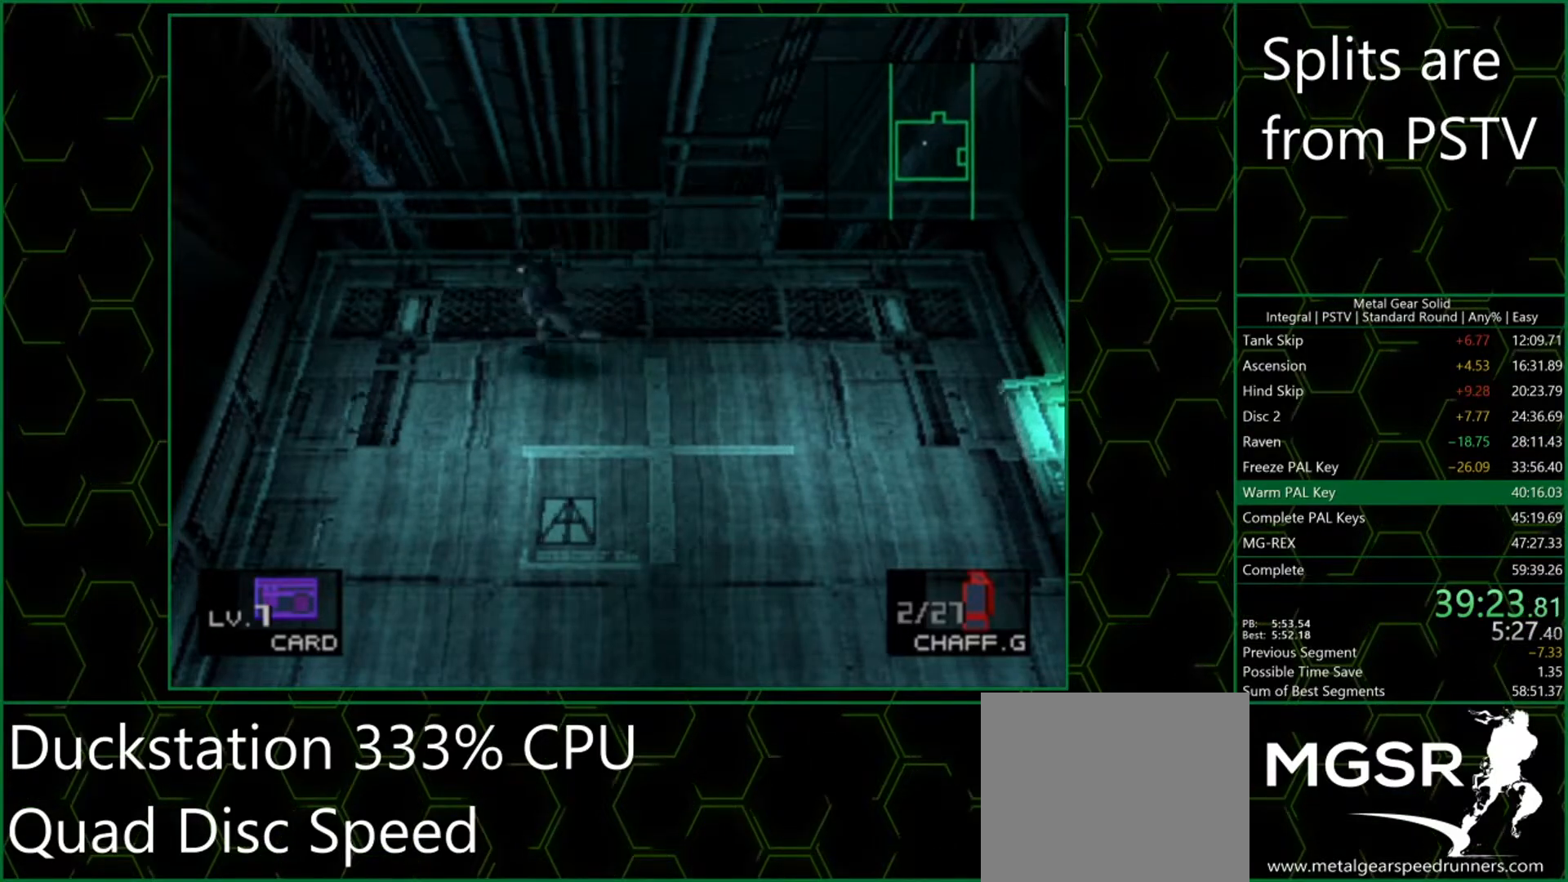
{"buttons": [], "left_stick": "down", "button_events": []}
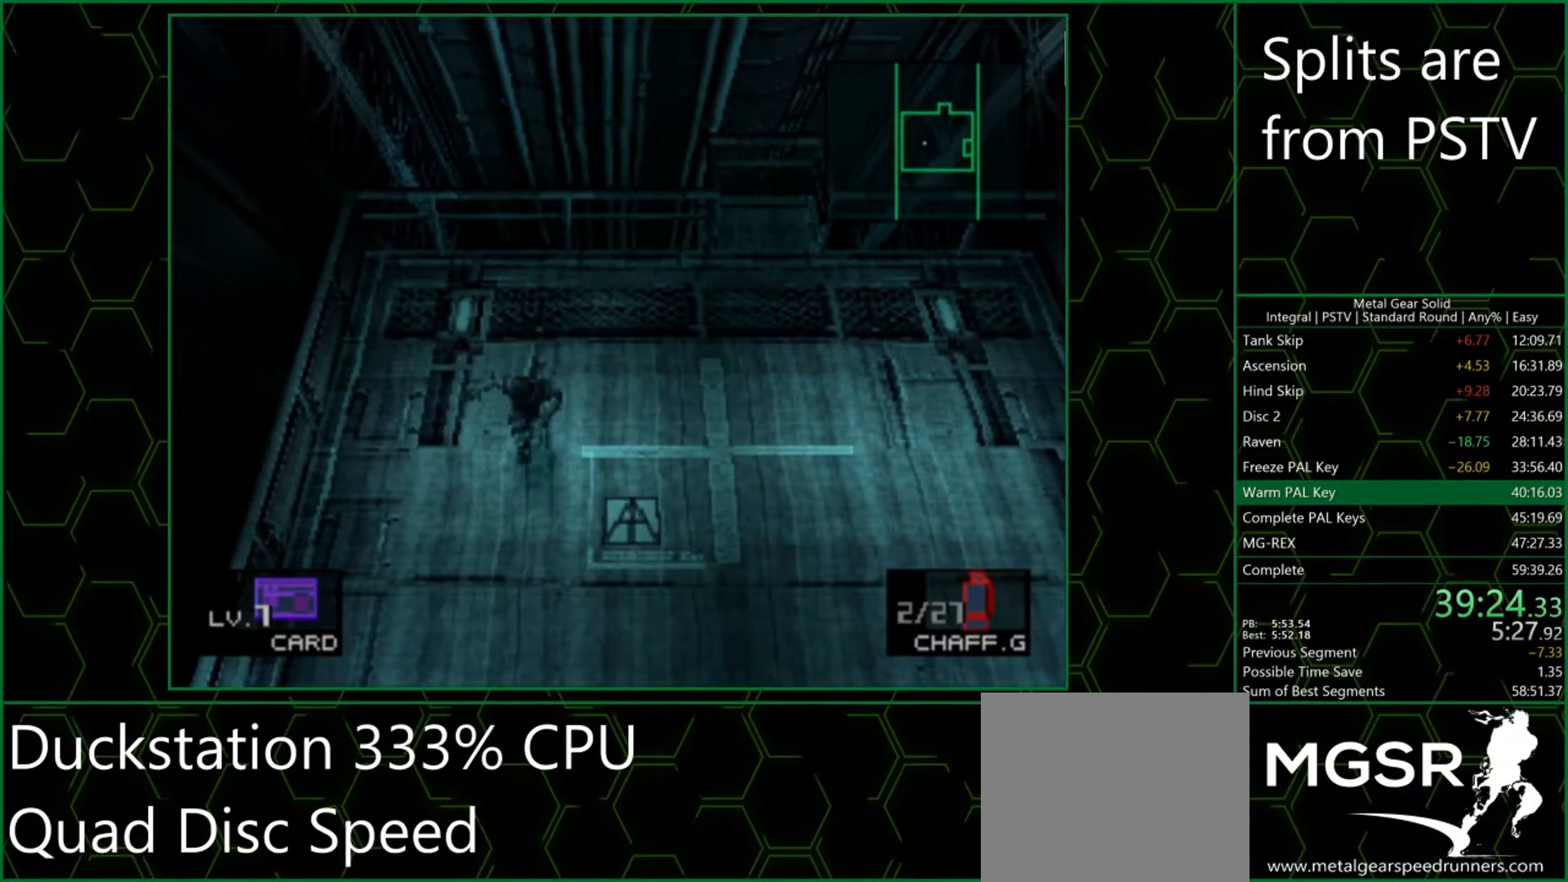
{"buttons": [], "left_stick": "right", "button_events": []}
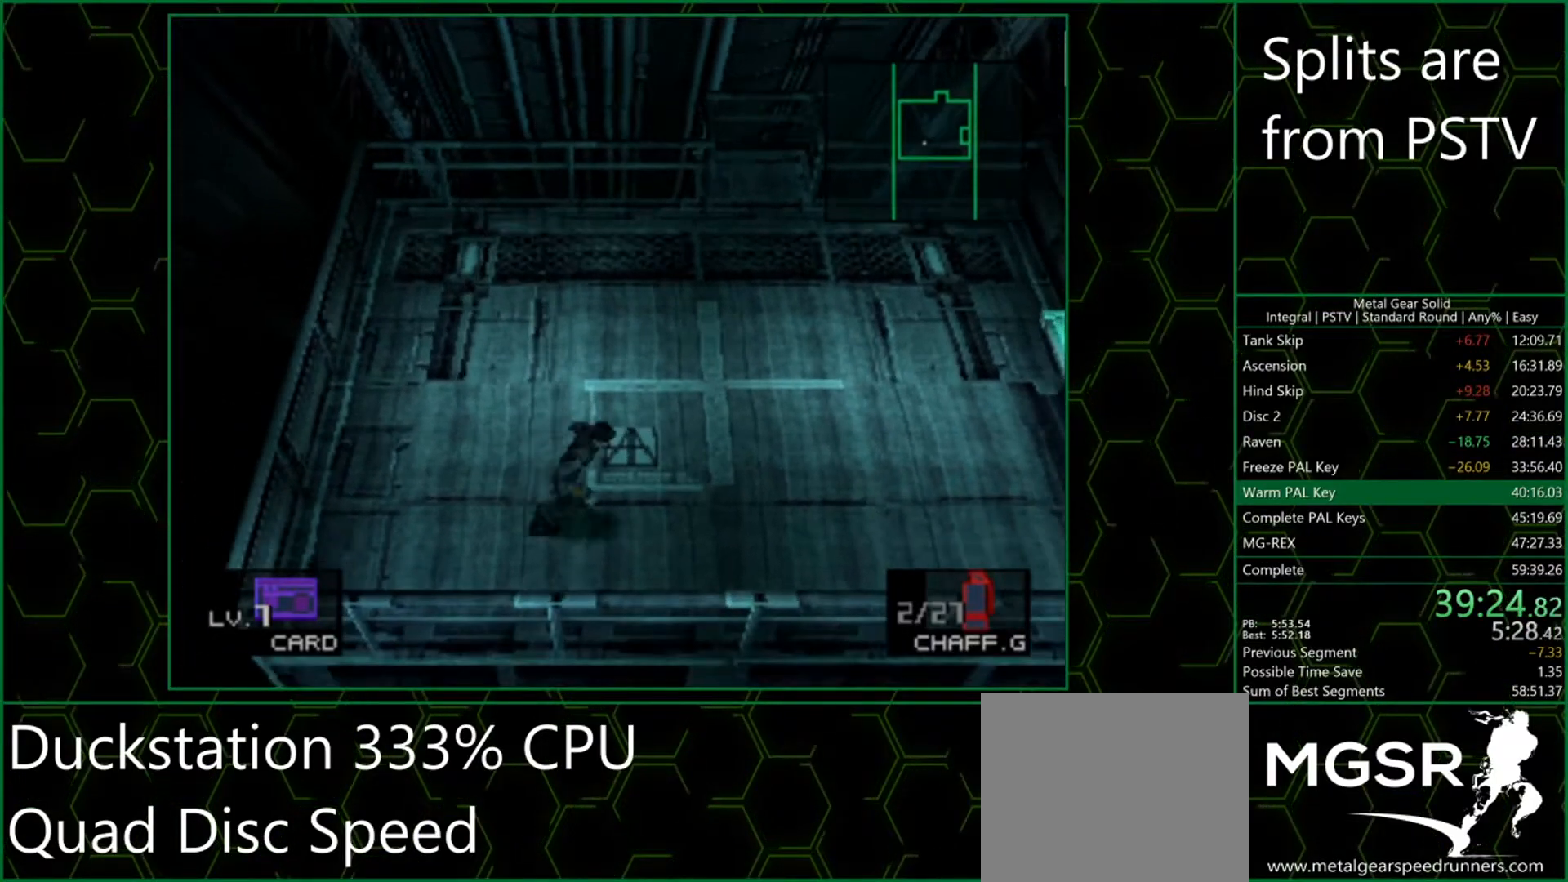
{"buttons": [], "left_stick": "right", "button_events": []}
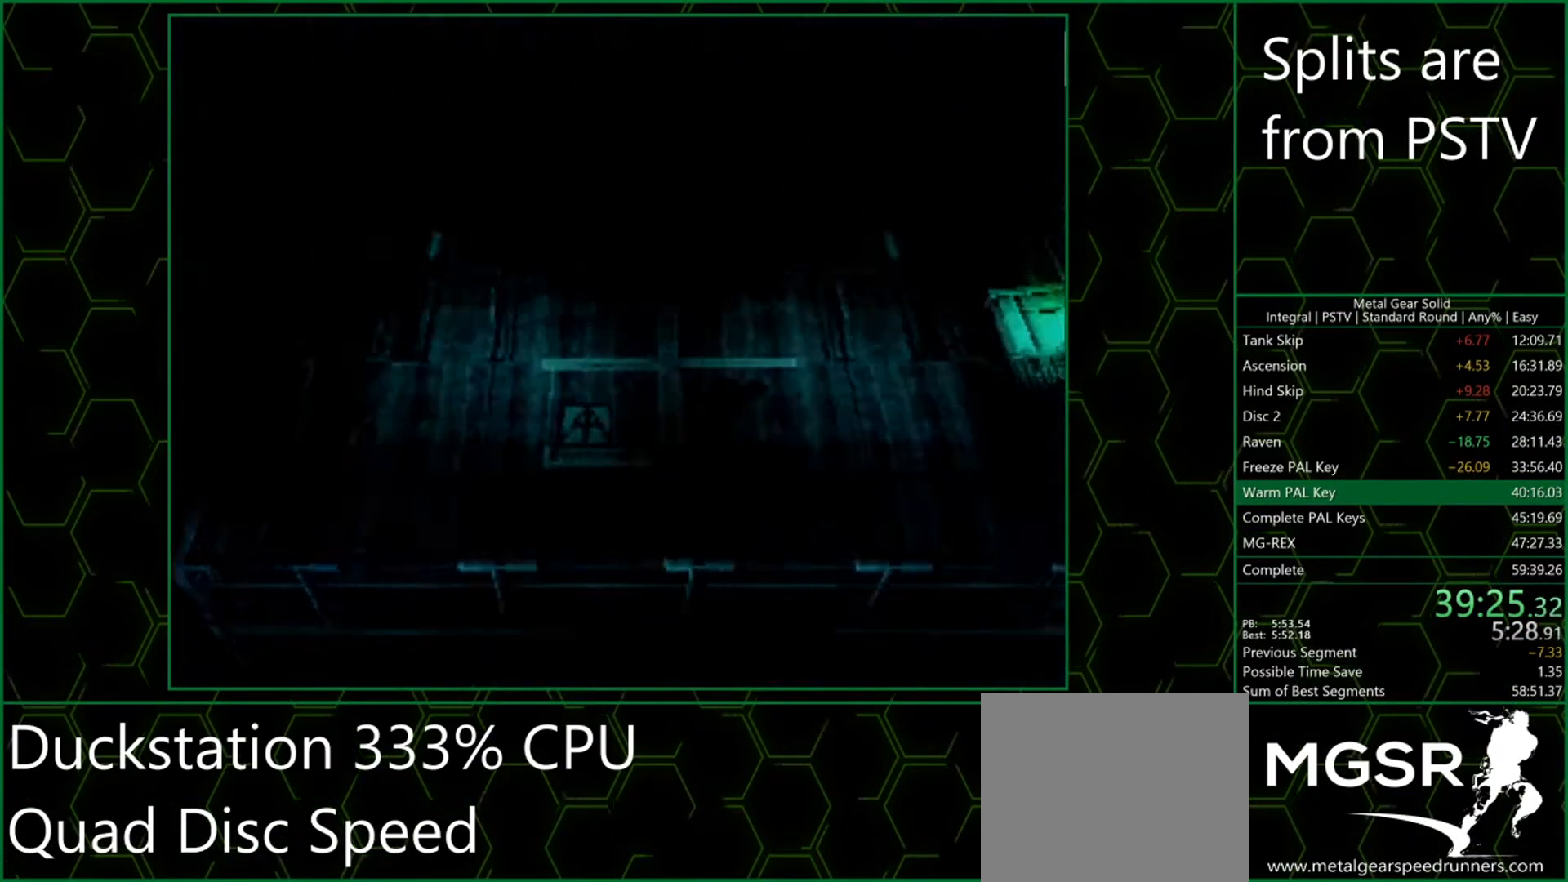
{"buttons": ["CROSS"], "left_stick": "up-left"}
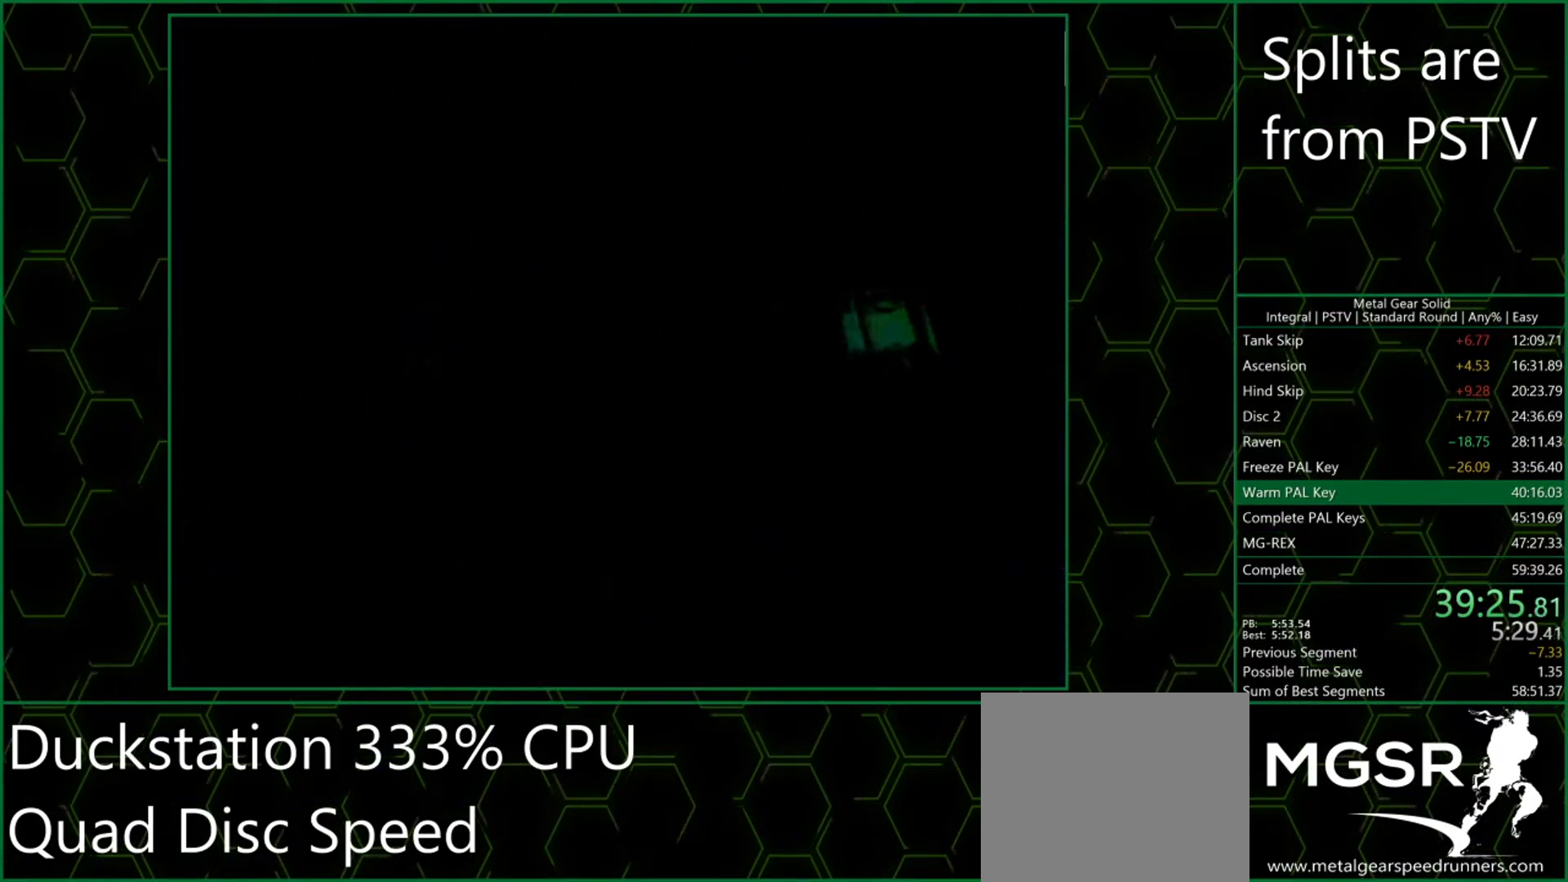
{"buttons": ["CROSS"], "left_stick": "up-left", "button_events": []}
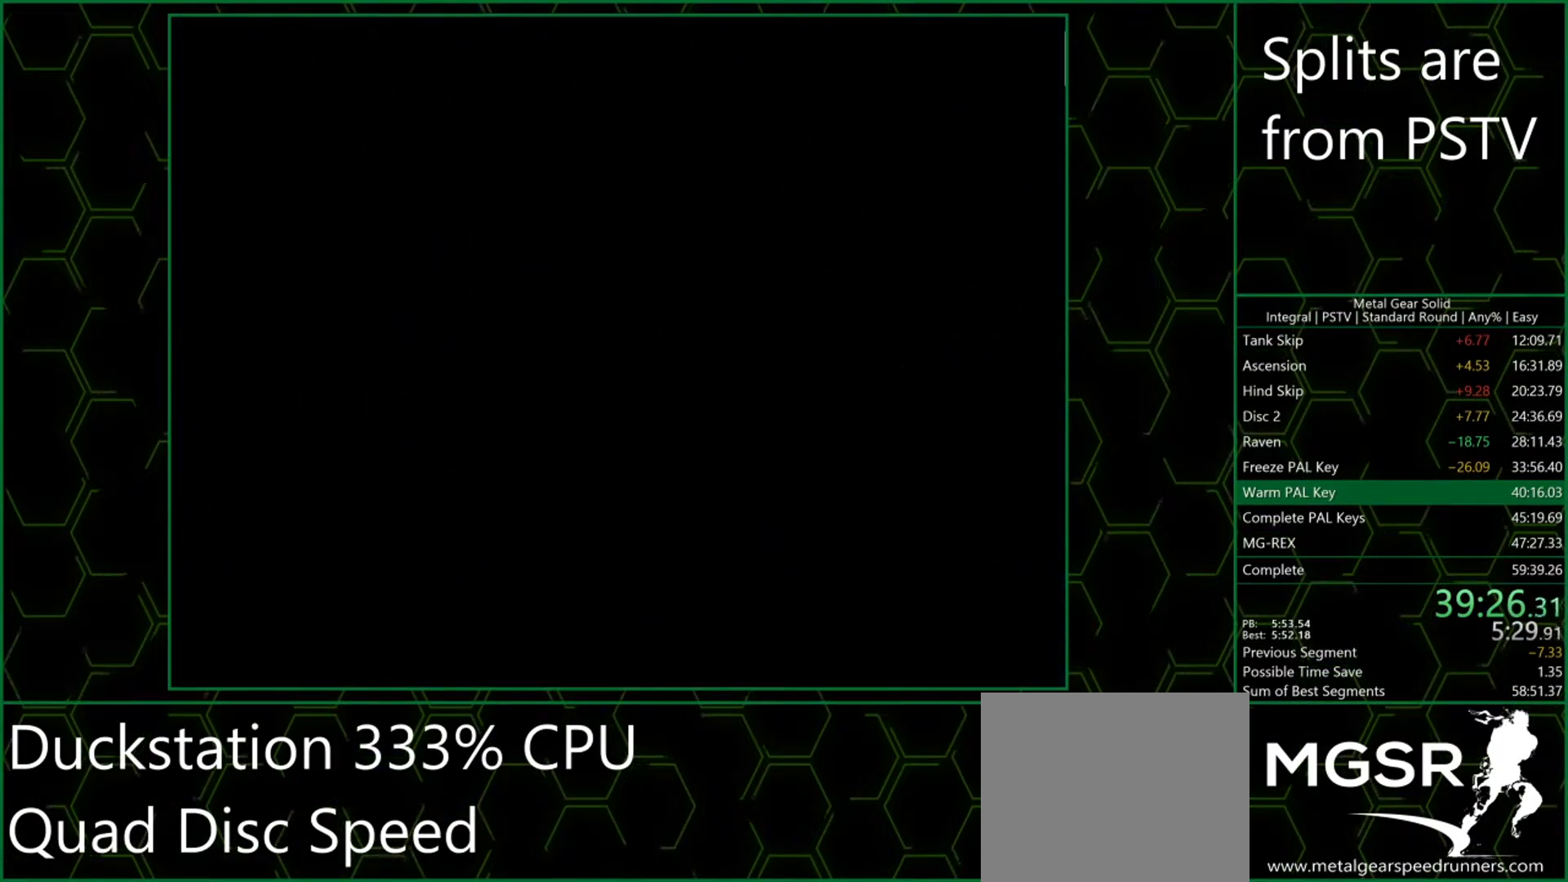
{"buttons": ["CROSS"], "left_stick": "center", "button_events": []}
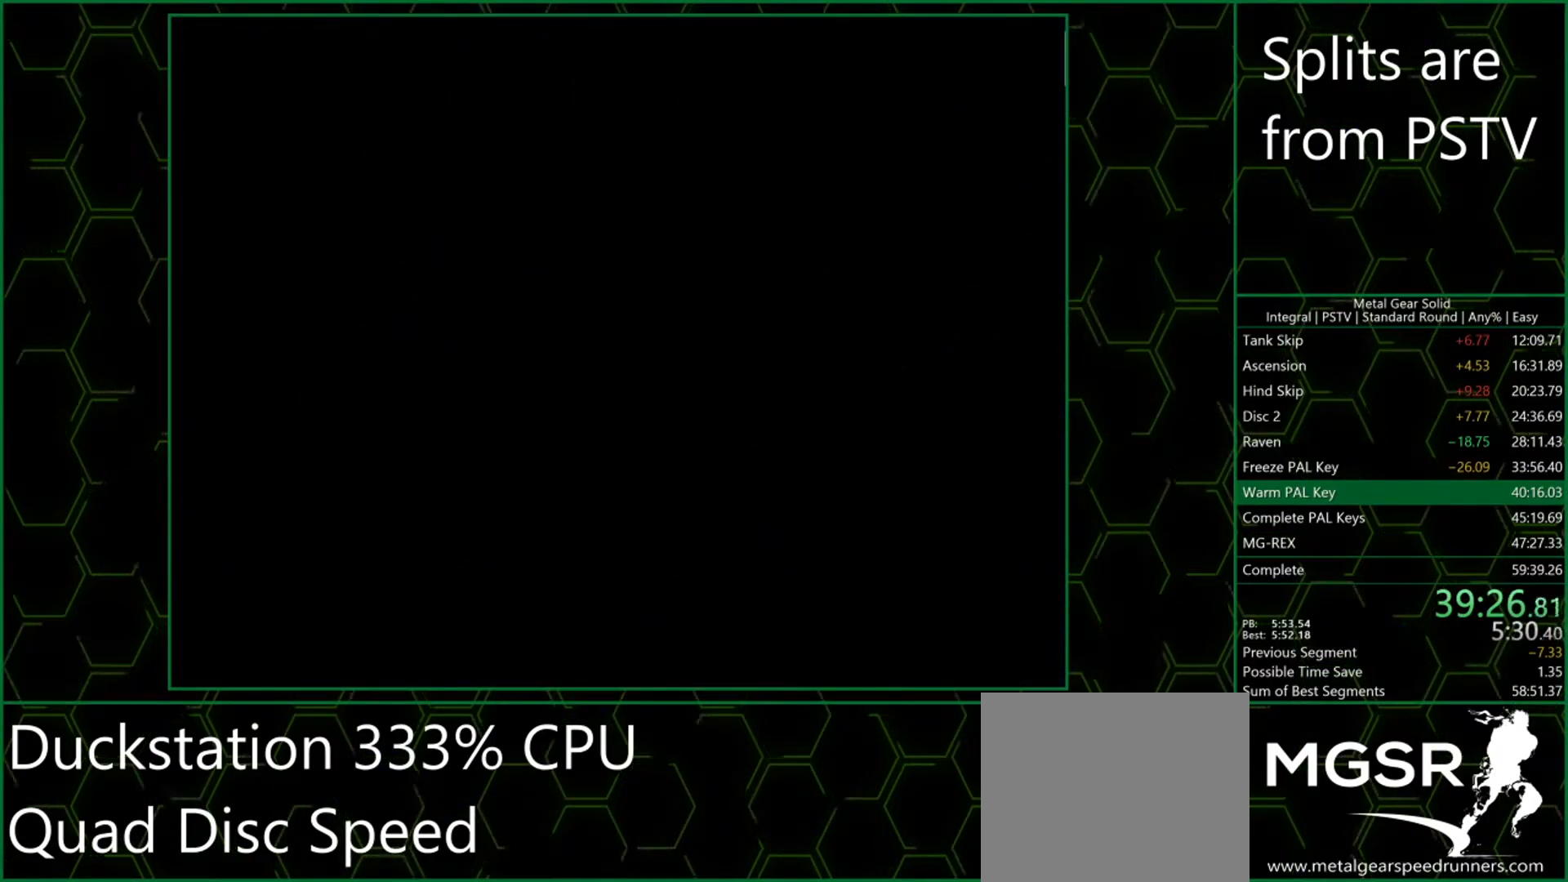
{"buttons": ["CROSS"], "left_stick": "center", "button_events": []}
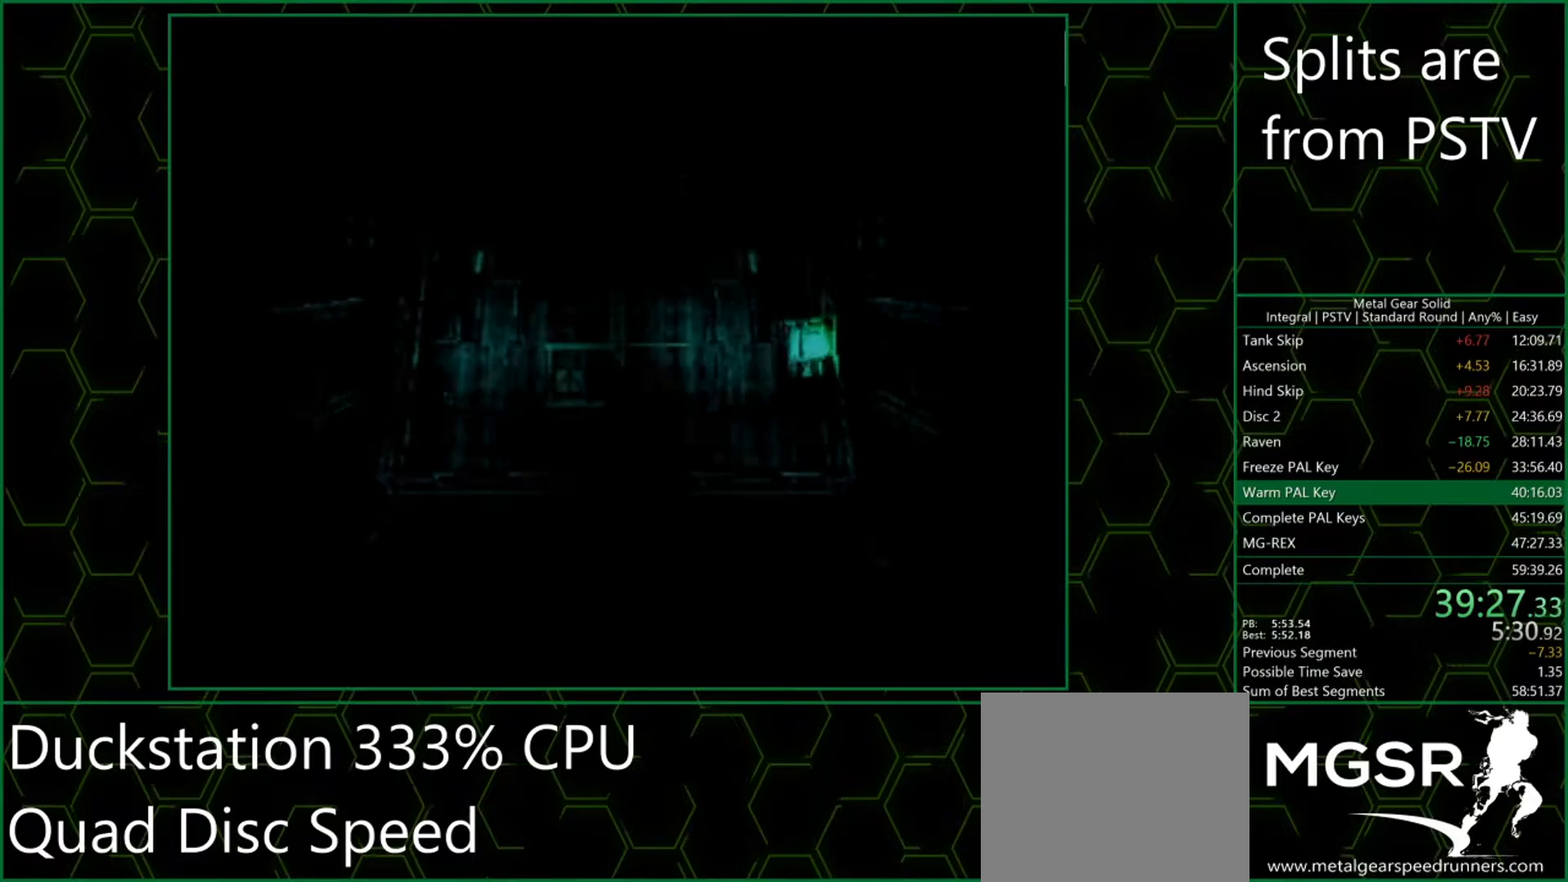
{"buttons": [], "left_stick": "center"}
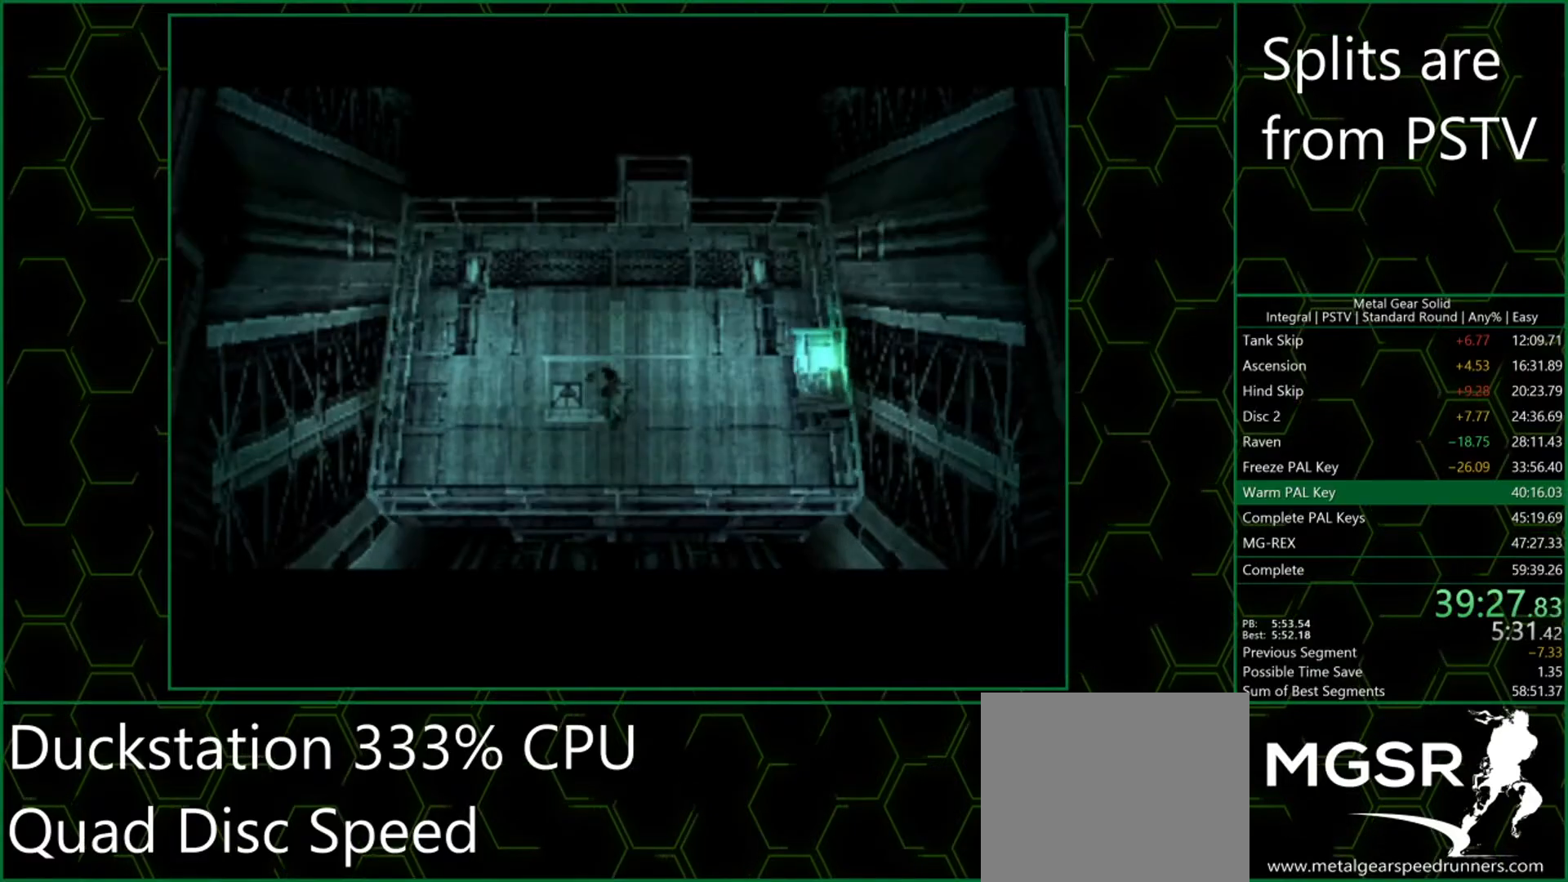
{"buttons": ["DPAD_DOWN"], "left_stick": "center", "button_events": [[83, "DPAD_DOWN", "down"]]}
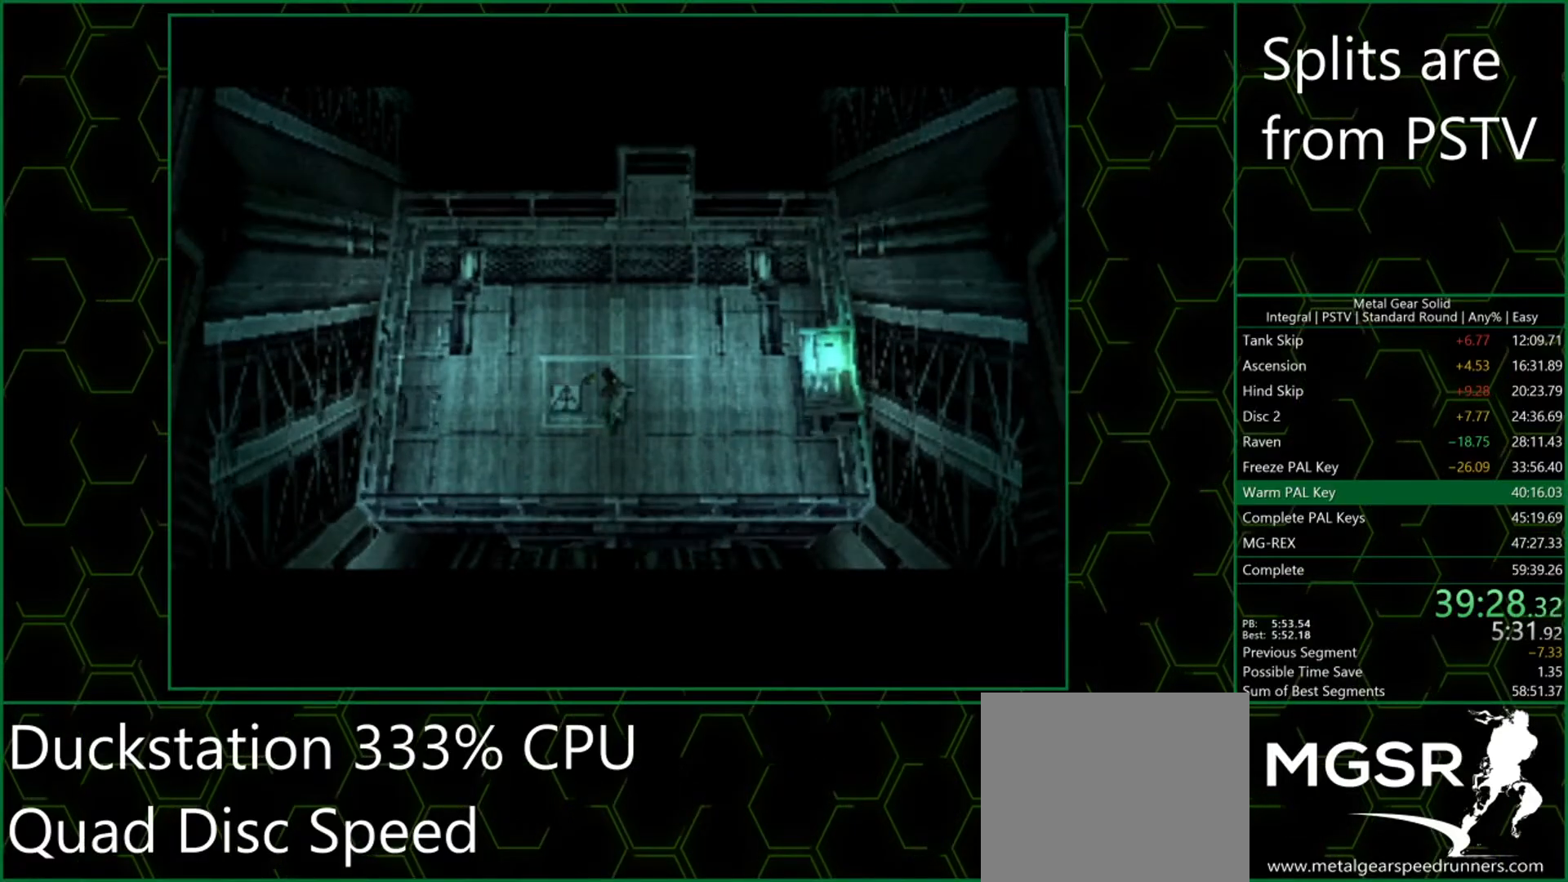
{"buttons": ["DPAD_DOWN"], "left_stick": "center", "button_events": []}
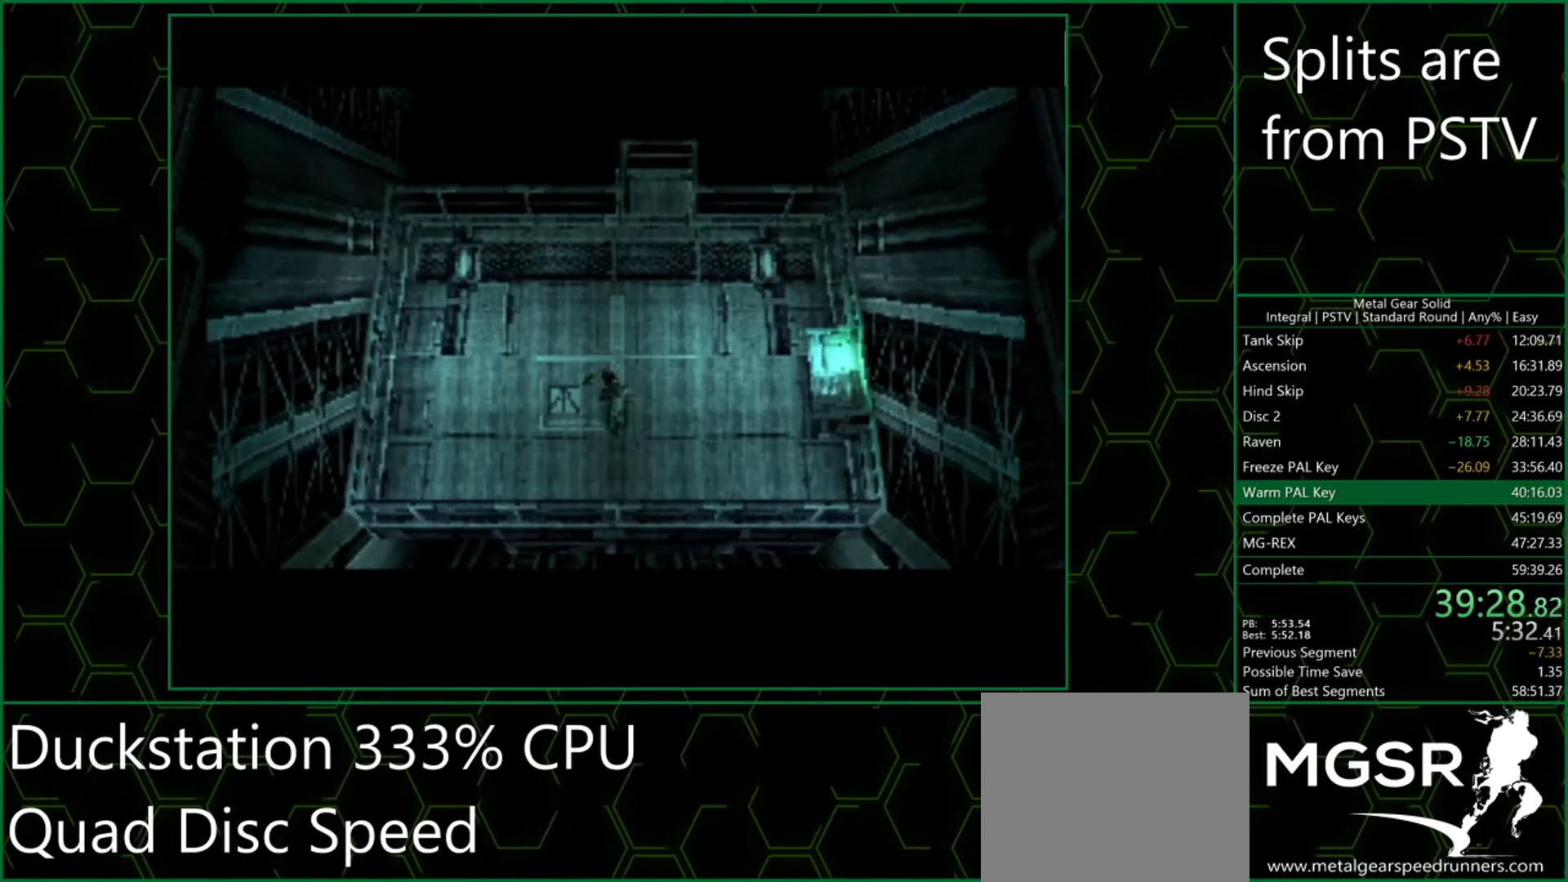
{"buttons": ["DPAD_DOWN"], "left_stick": "center", "button_events": []}